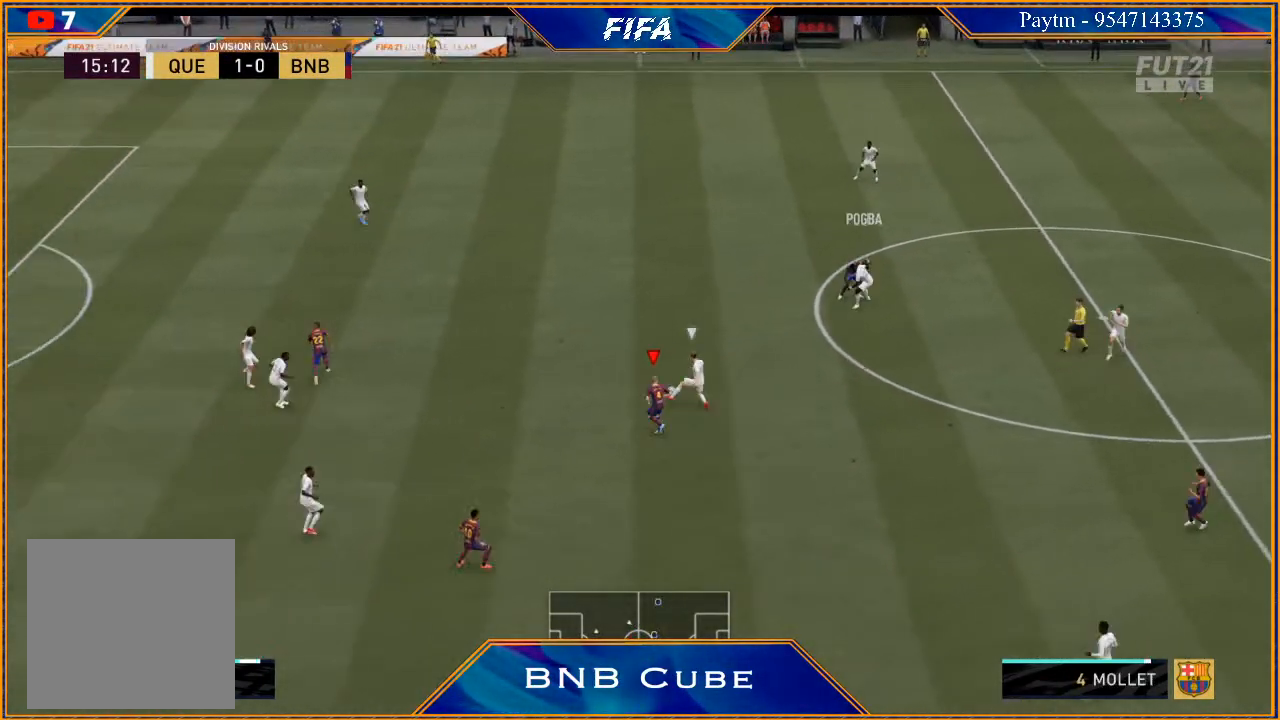
Gameplay with a controller (Xbox layout); each line is a JSON object with the inputs held at the frame after it. "events" lists button and stick changes between this image and that frame as [ms after this image, input, new state], when the widget could be followed in between. Not read: L3.
{"buttons": ["R2"], "left_stick": "up-left", "right_stick": "center", "events": []}
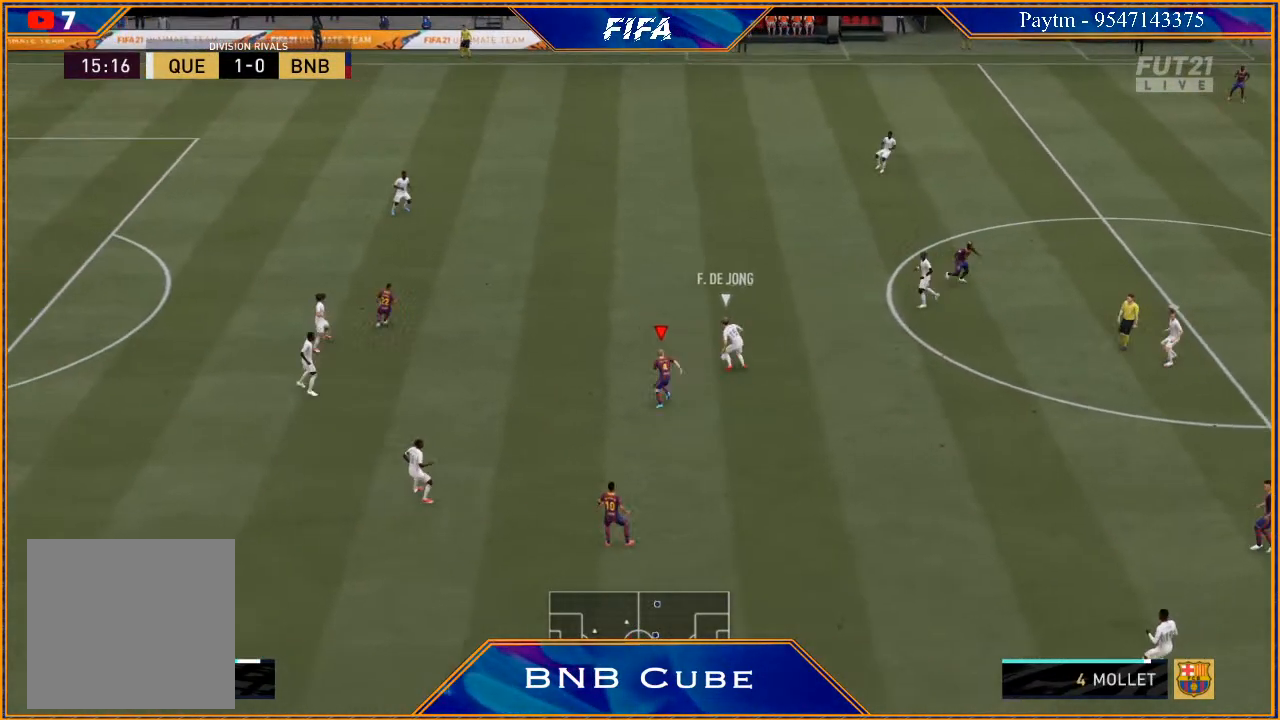
{"buttons": ["L2", "R2"], "left_stick": "left", "right_stick": "center", "events": [[67, "L1", "down"], [67, "left_stick", "up"], [200, "left_stick", "up-left"], [233, "L1", "up"], [333, "left_stick", "left"], [367, "L2", "down"]]}
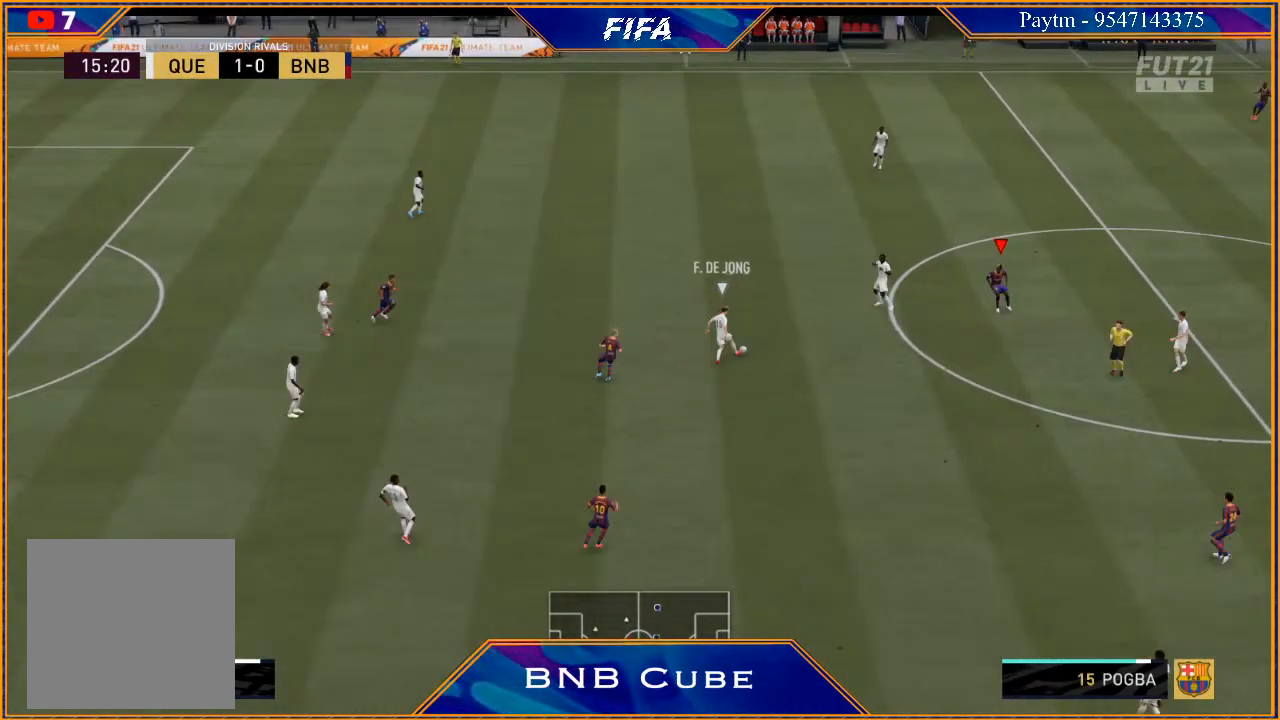
{"buttons": ["B", "L2", "R2"], "left_stick": "up-left", "right_stick": "center", "events": [[300, "left_stick", "up-left"], [467, "B", "down"]]}
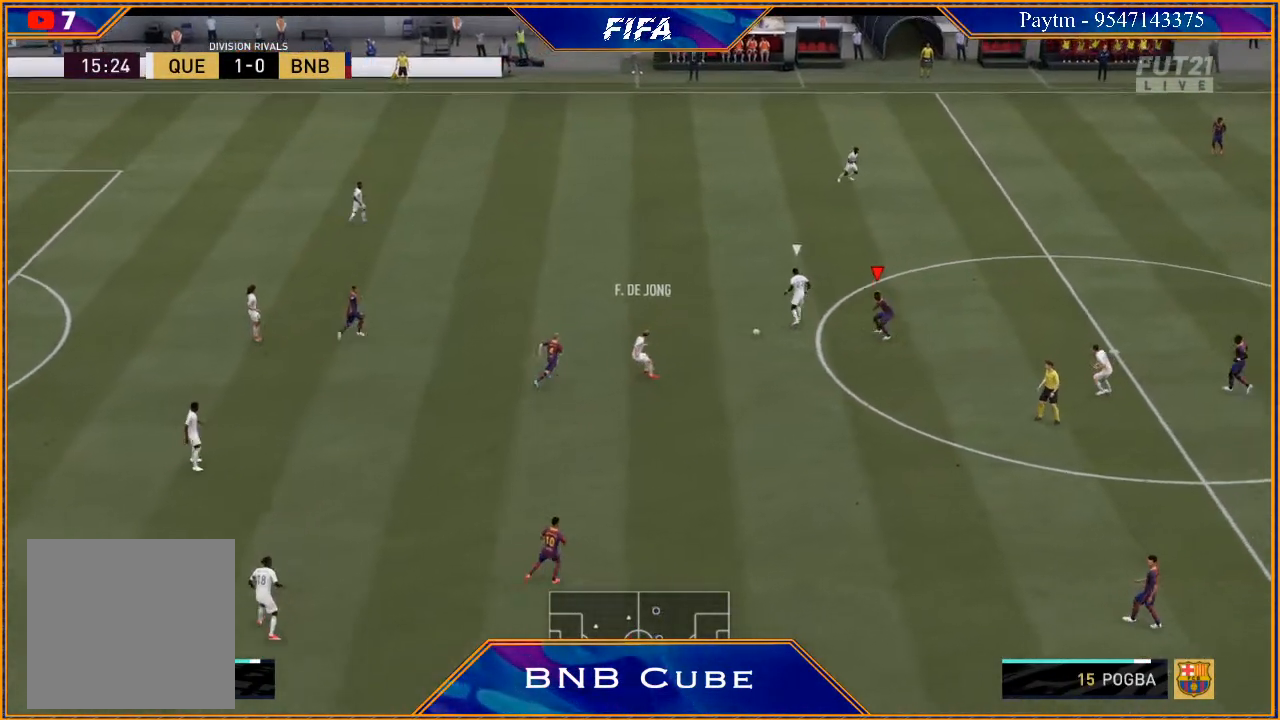
{"buttons": ["L2", "R2"], "left_stick": "up", "right_stick": "center", "events": [[33, "B", "up"], [433, "left_stick", "up"]]}
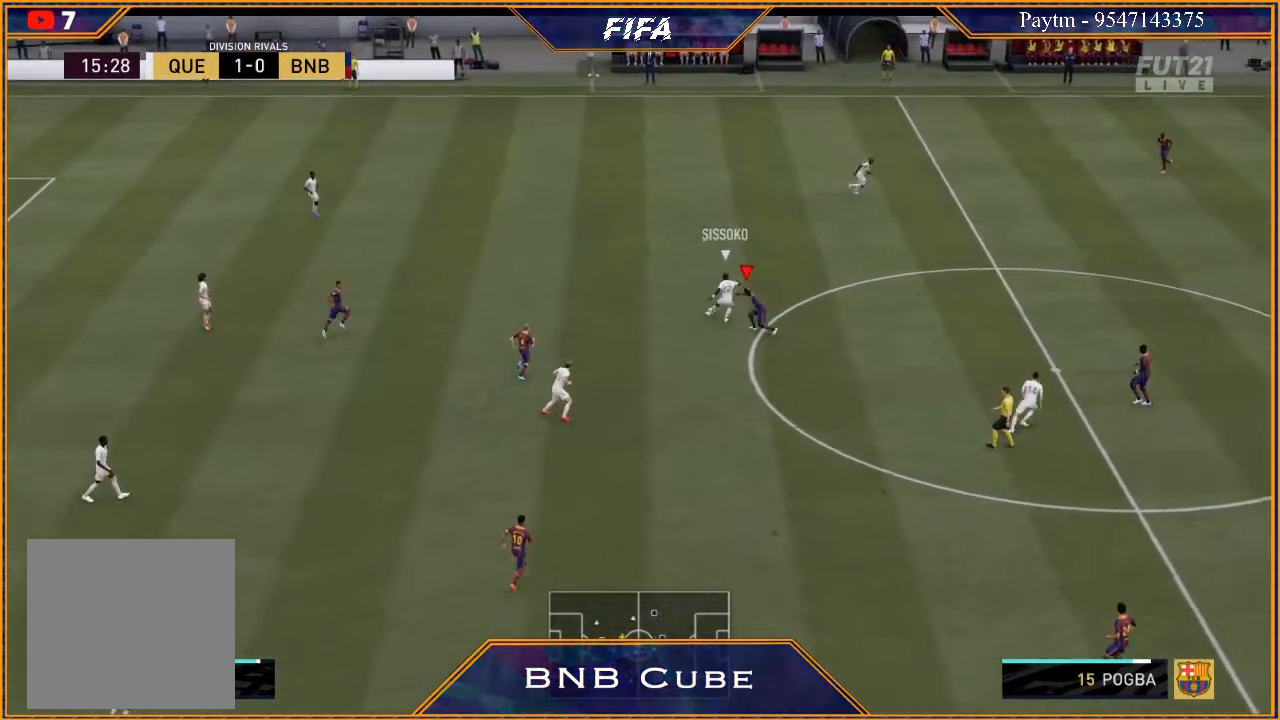
{"buttons": ["L1", "R2"], "left_stick": "right", "right_stick": "center", "events": [[267, "L2", "up"], [267, "left_stick", "right"], [367, "L1", "down"]]}
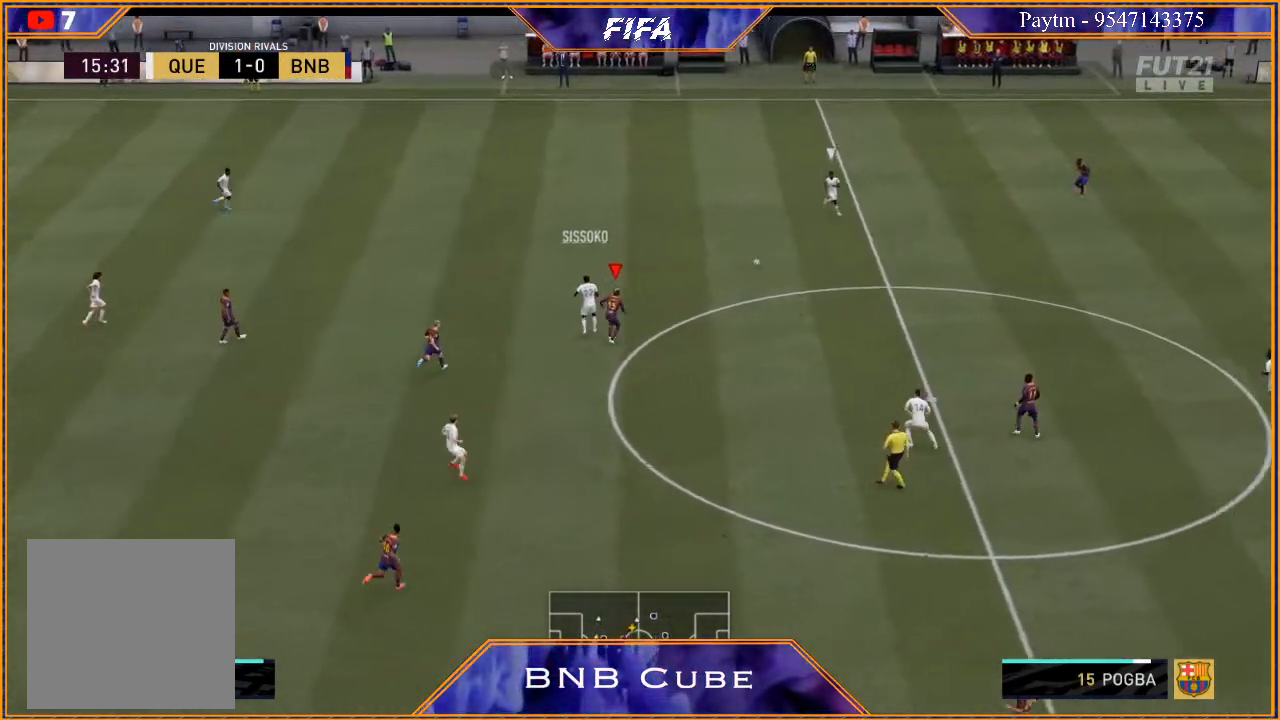
{"buttons": ["L2", "R2"], "left_stick": "down-left", "right_stick": "center", "events": [[33, "left_stick", "down-right"], [67, "L1", "up"], [200, "left_stick", "down"], [367, "L2", "down"], [467, "left_stick", "down-left"]]}
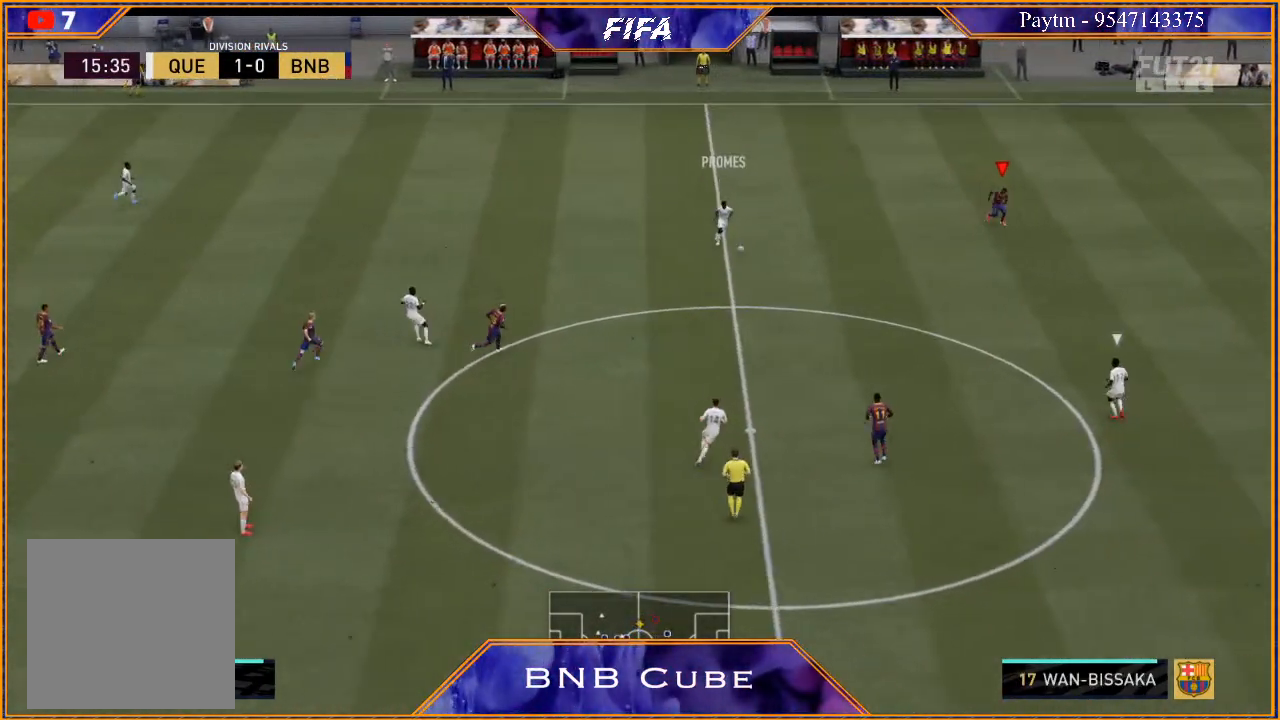
{"buttons": ["L2", "R2"], "left_stick": "up", "right_stick": "center", "events": [[133, "left_stick", "left"], [333, "left_stick", "up"]]}
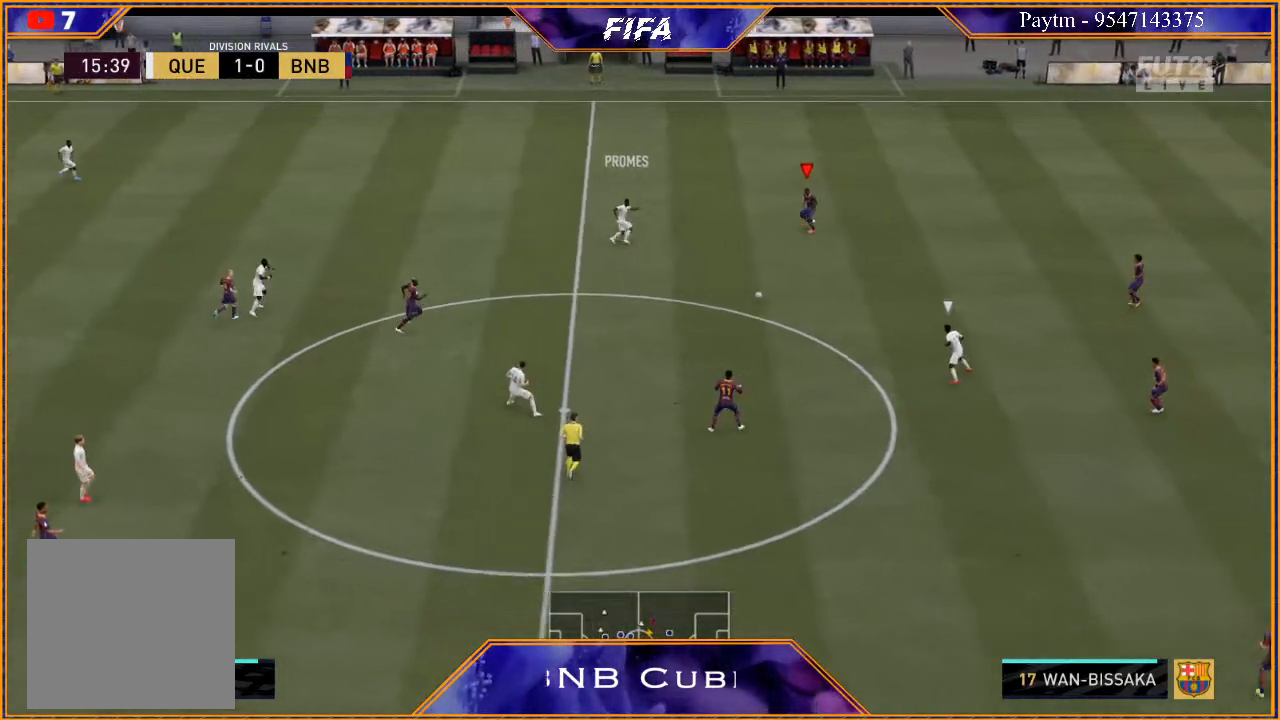
{"buttons": ["L1", "R2"], "left_stick": "up-right", "right_stick": "center", "events": [[100, "left_stick", "up-right"], [233, "L2", "up"], [367, "L1", "down"]]}
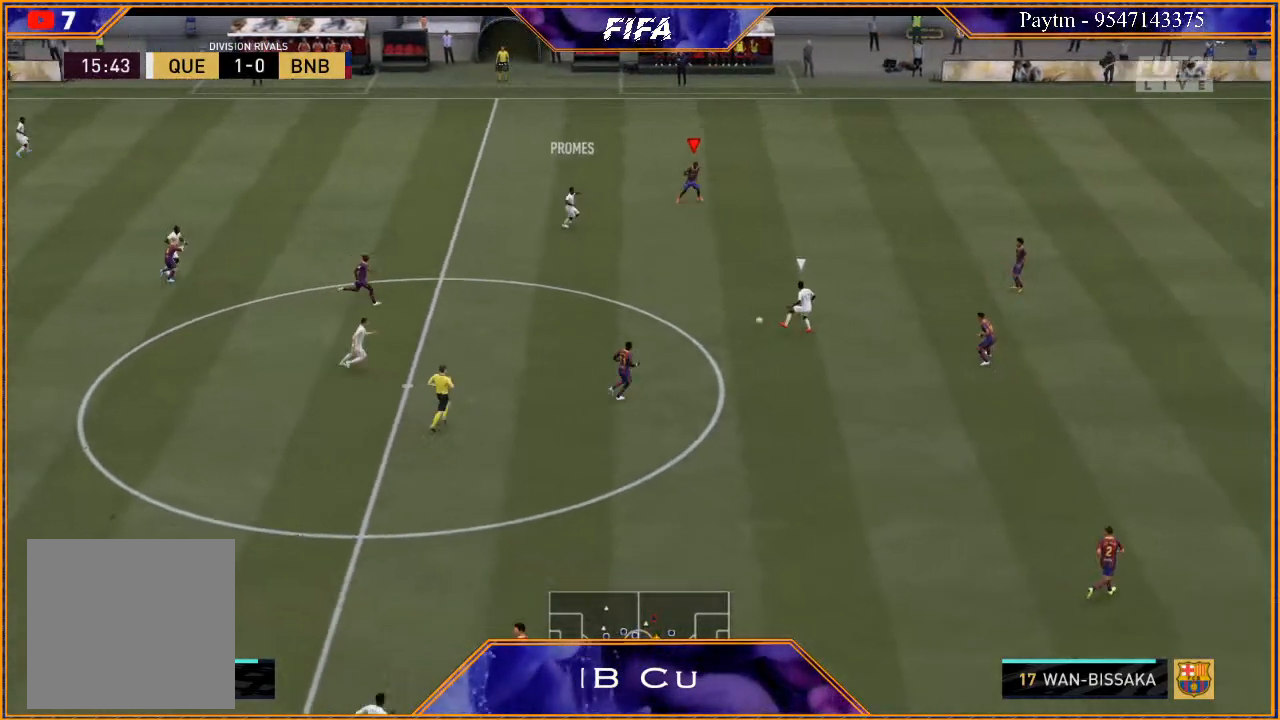
{"buttons": ["L2", "R2"], "left_stick": "up-left", "right_stick": "center", "events": [[67, "L1", "up"], [67, "left_stick", "up-left"], [333, "L2", "down"]]}
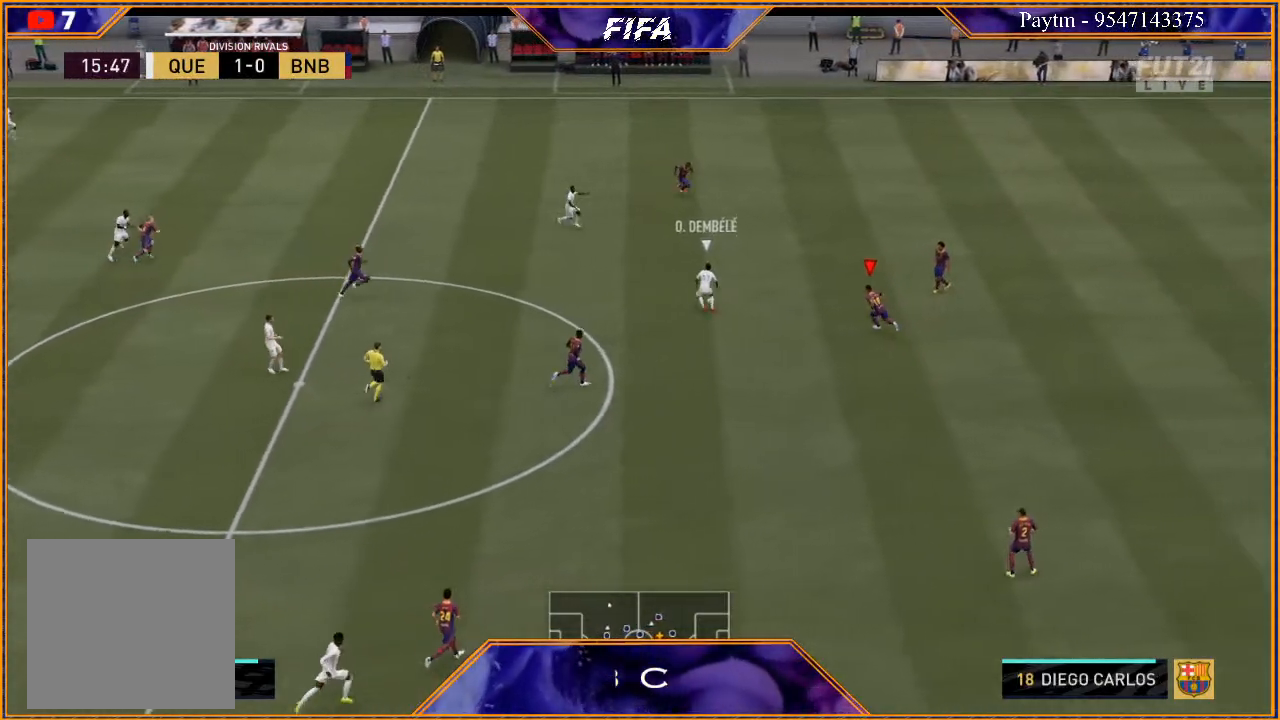
{"buttons": ["L2", "R2"], "left_stick": "up-left", "right_stick": "center", "events": []}
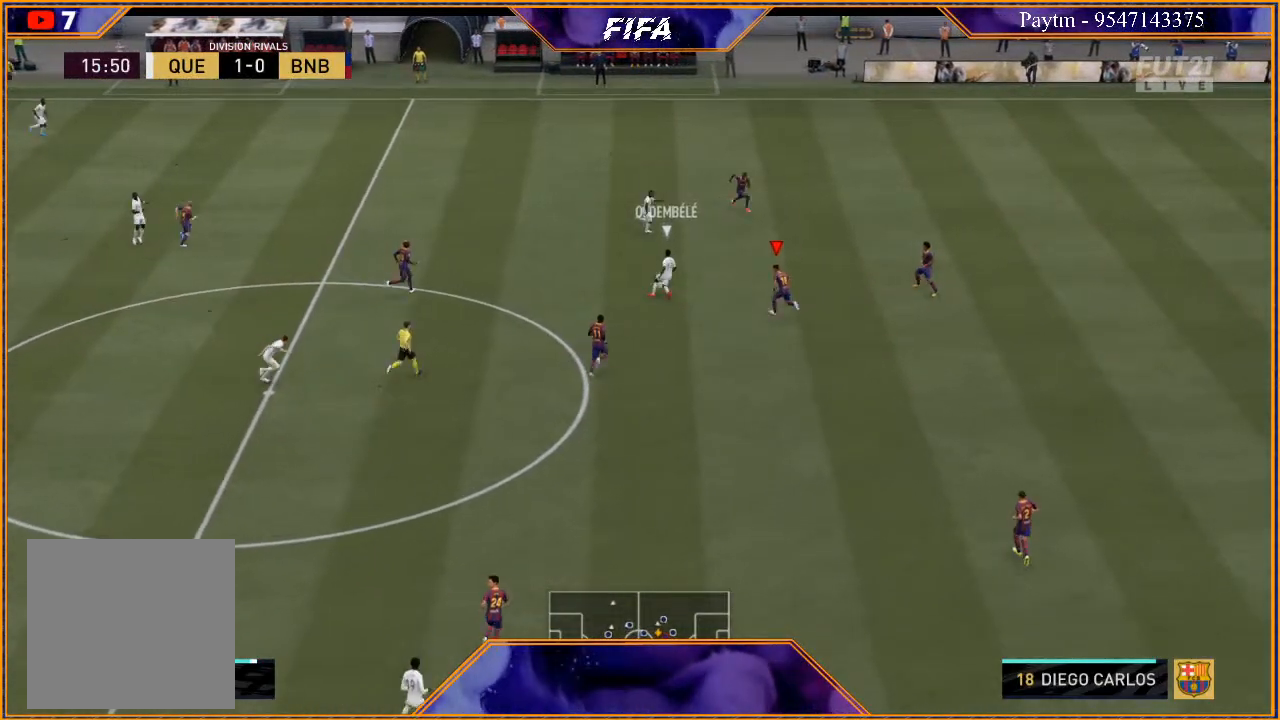
{"buttons": ["L2", "R2"], "left_stick": "up", "right_stick": "center", "events": [[367, "left_stick", "up"]]}
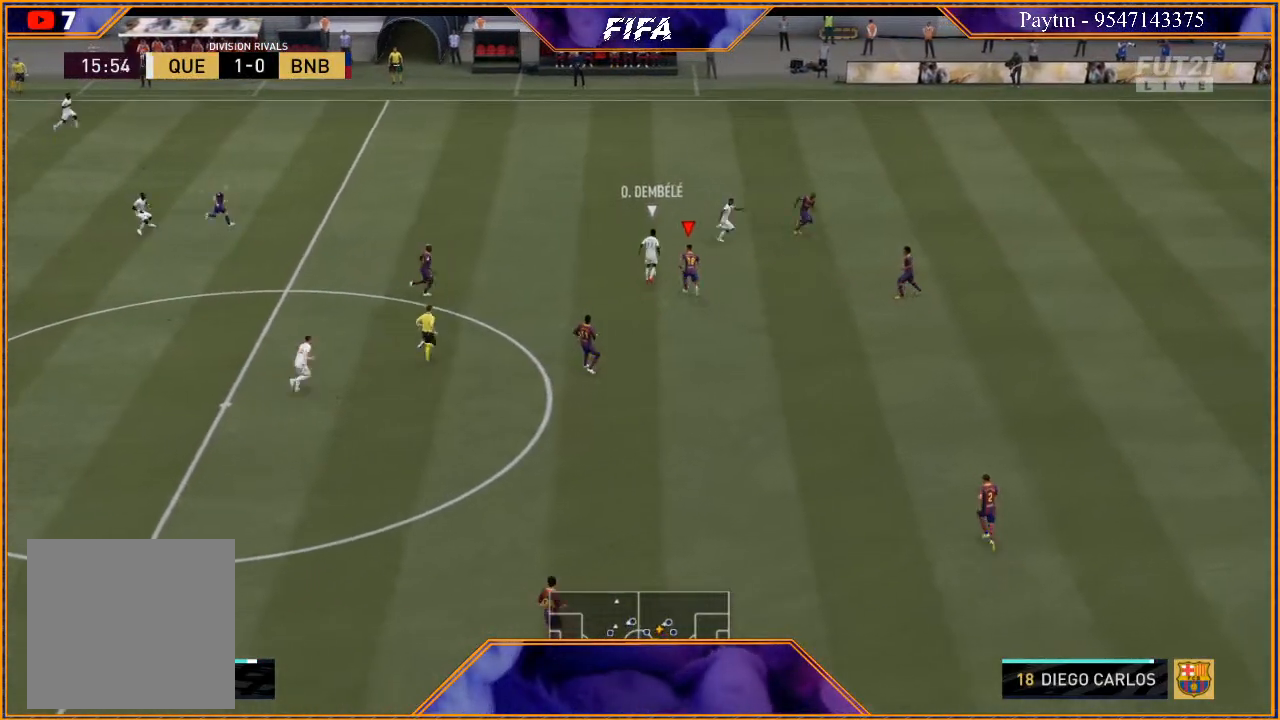
{"buttons": ["L2", "R2"], "left_stick": "up", "right_stick": "center", "events": []}
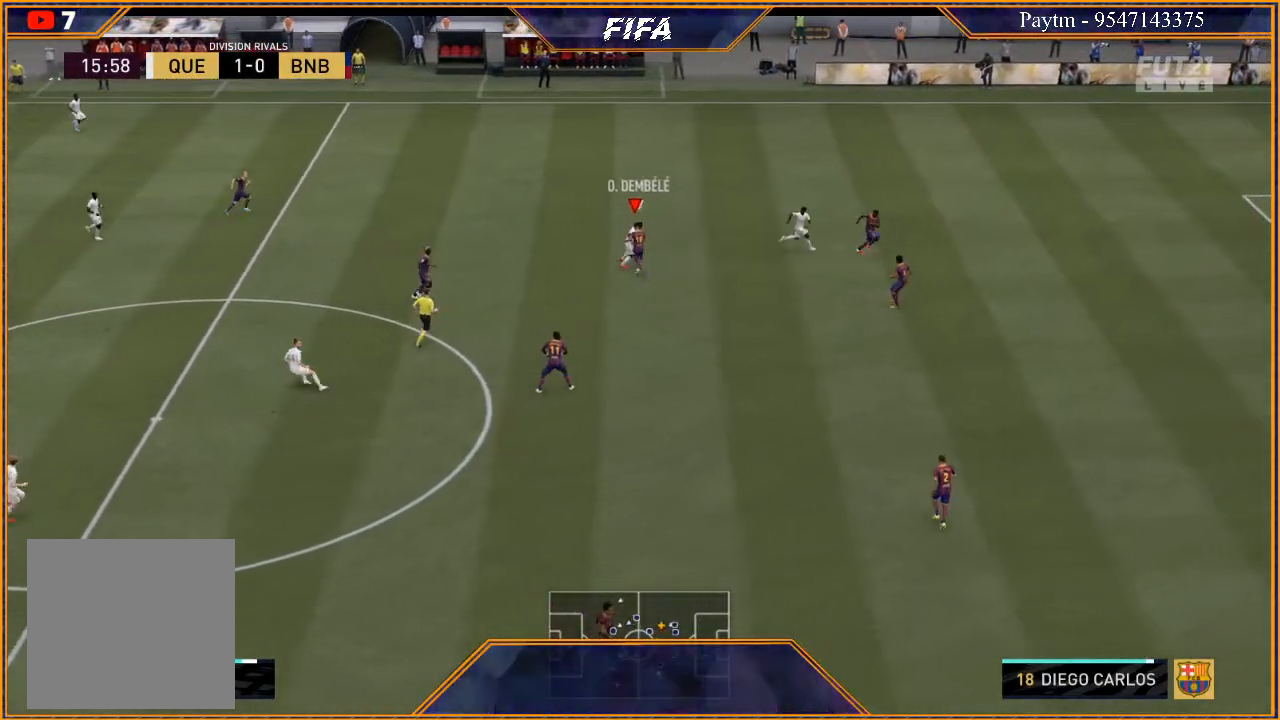
{"buttons": ["L2", "R2"], "left_stick": "up", "right_stick": "center", "events": []}
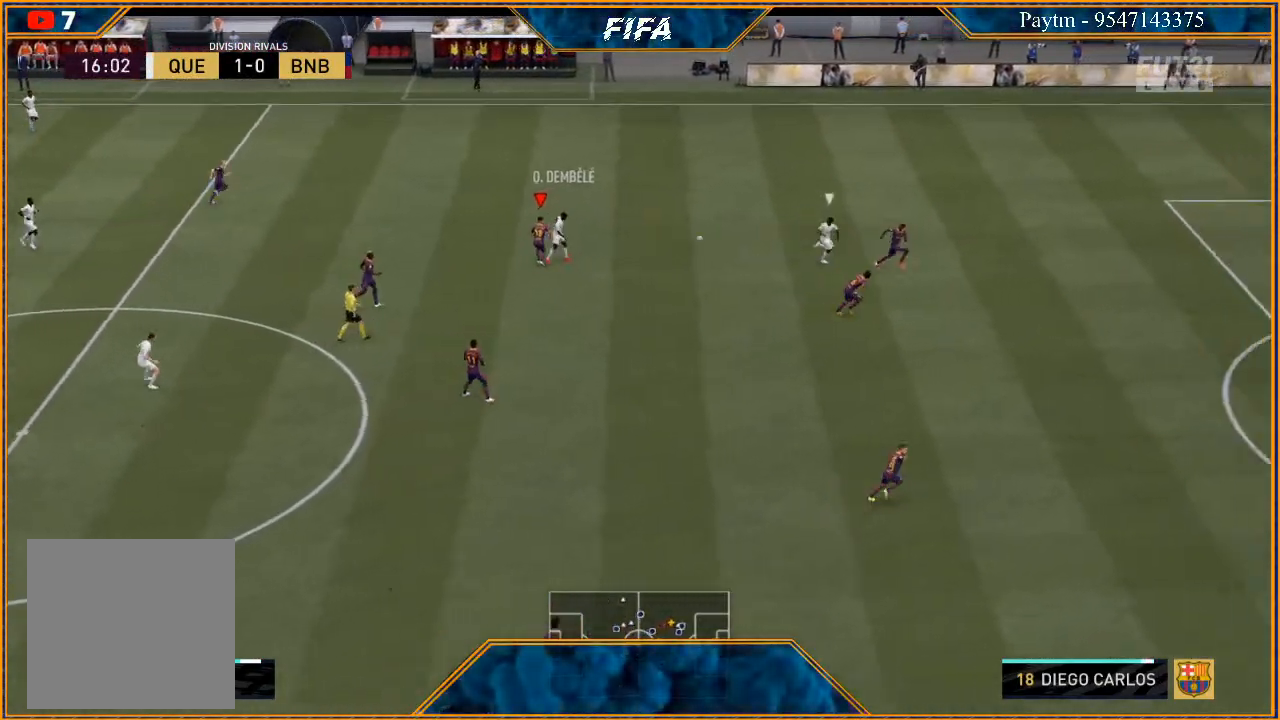
{"buttons": ["R2"], "left_stick": "up-right", "right_stick": "center", "events": [[67, "left_stick", "up-right"], [133, "L2", "up"], [267, "L1", "down"], [500, "L1", "up"]]}
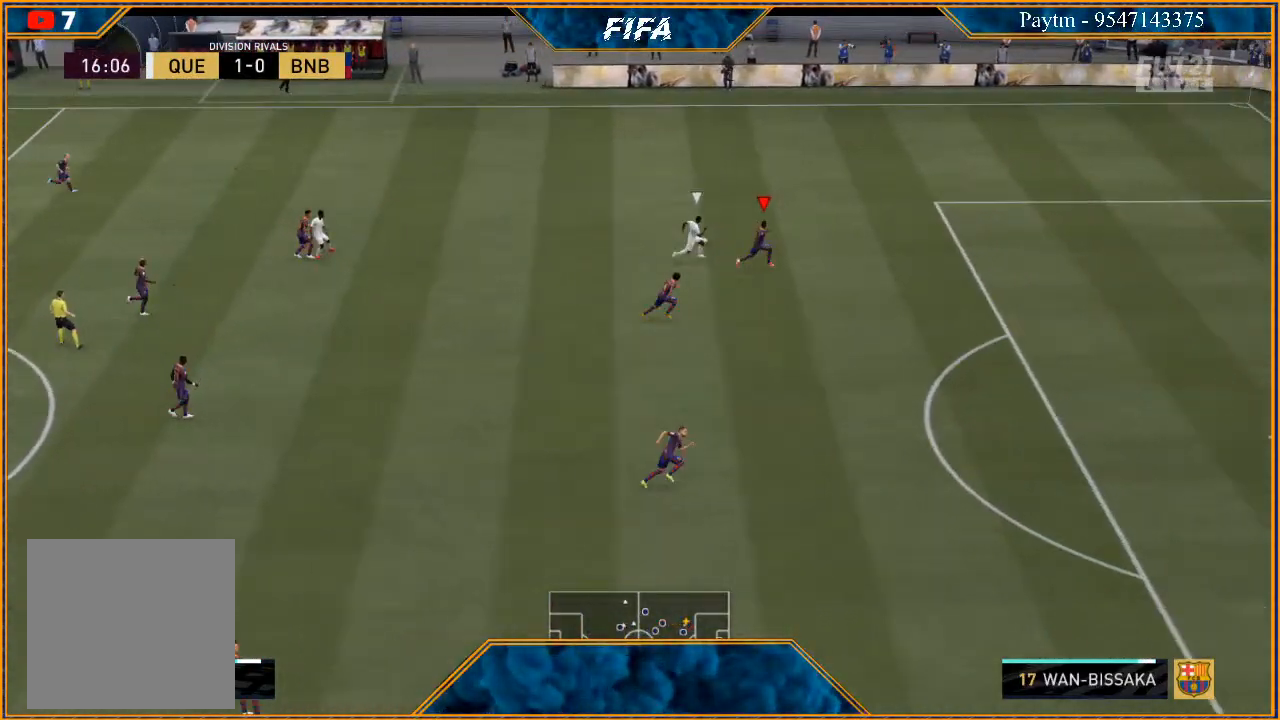
{"buttons": ["R2"], "left_stick": "right", "right_stick": "center", "events": [[433, "left_stick", "right"]]}
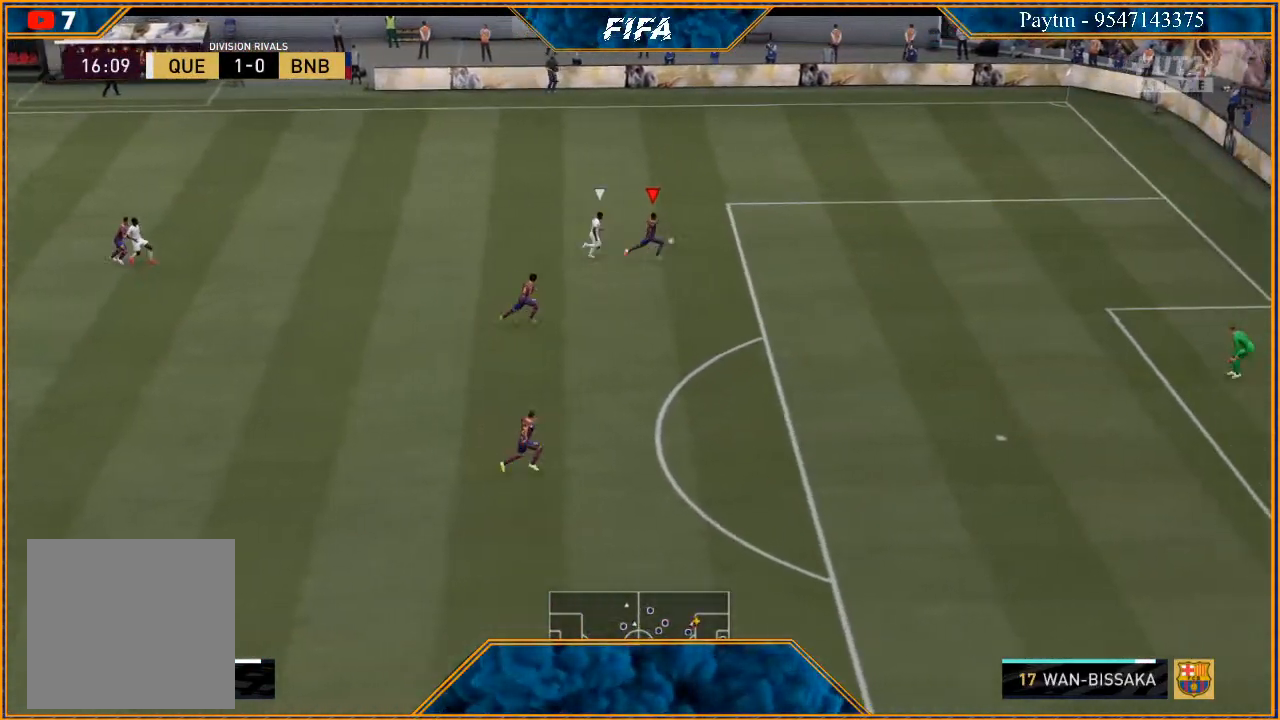
{"buttons": [], "left_stick": "down", "right_stick": "center", "events": [[67, "R2", "up"], [67, "left_stick", "down-right"], [367, "left_stick", "down"], [400, "A", "down"], [467, "A", "up"]]}
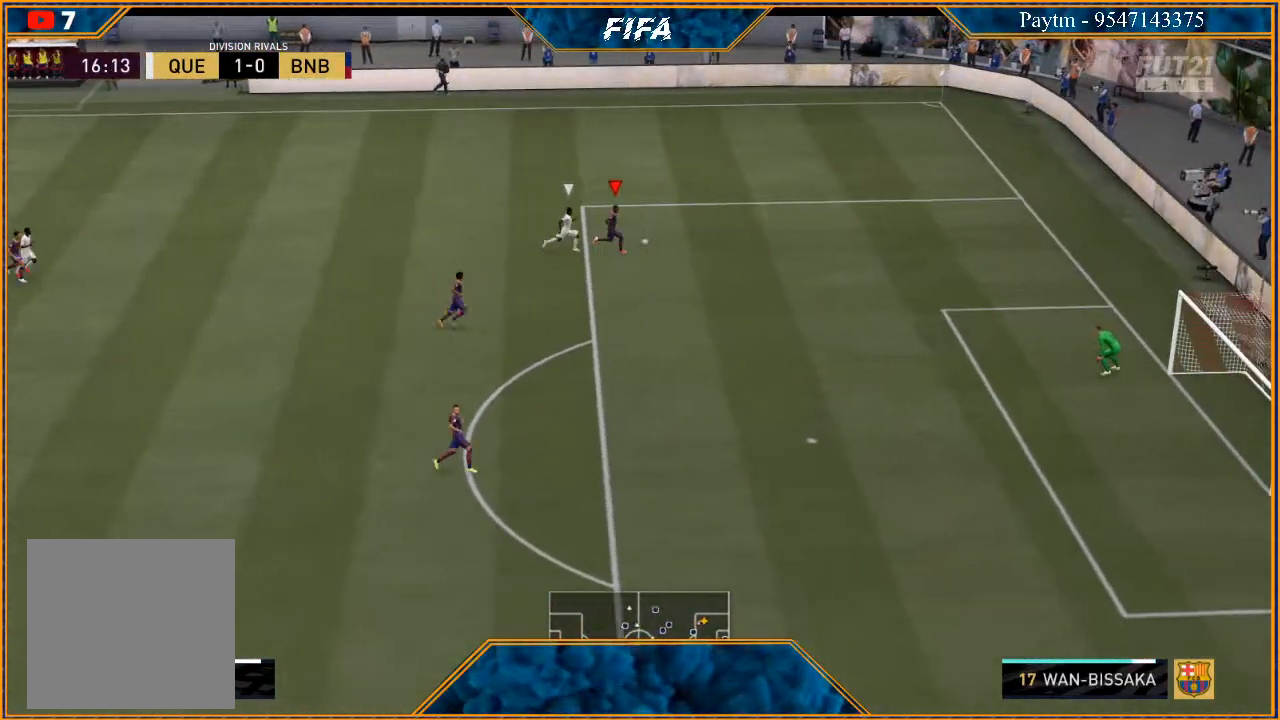
{"buttons": [], "left_stick": "center", "right_stick": "center", "events": [[500, "left_stick", "center"]]}
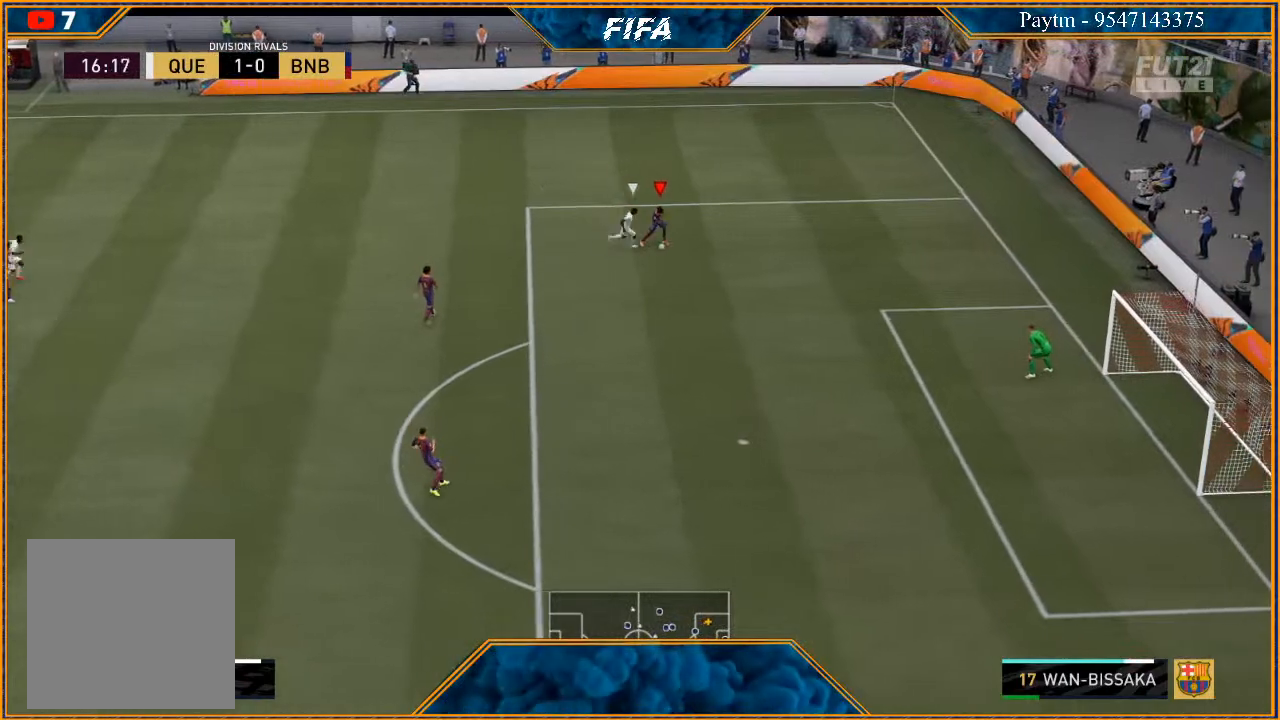
{"buttons": [], "left_stick": "left", "right_stick": "center", "events": [[167, "left_stick", "left"]]}
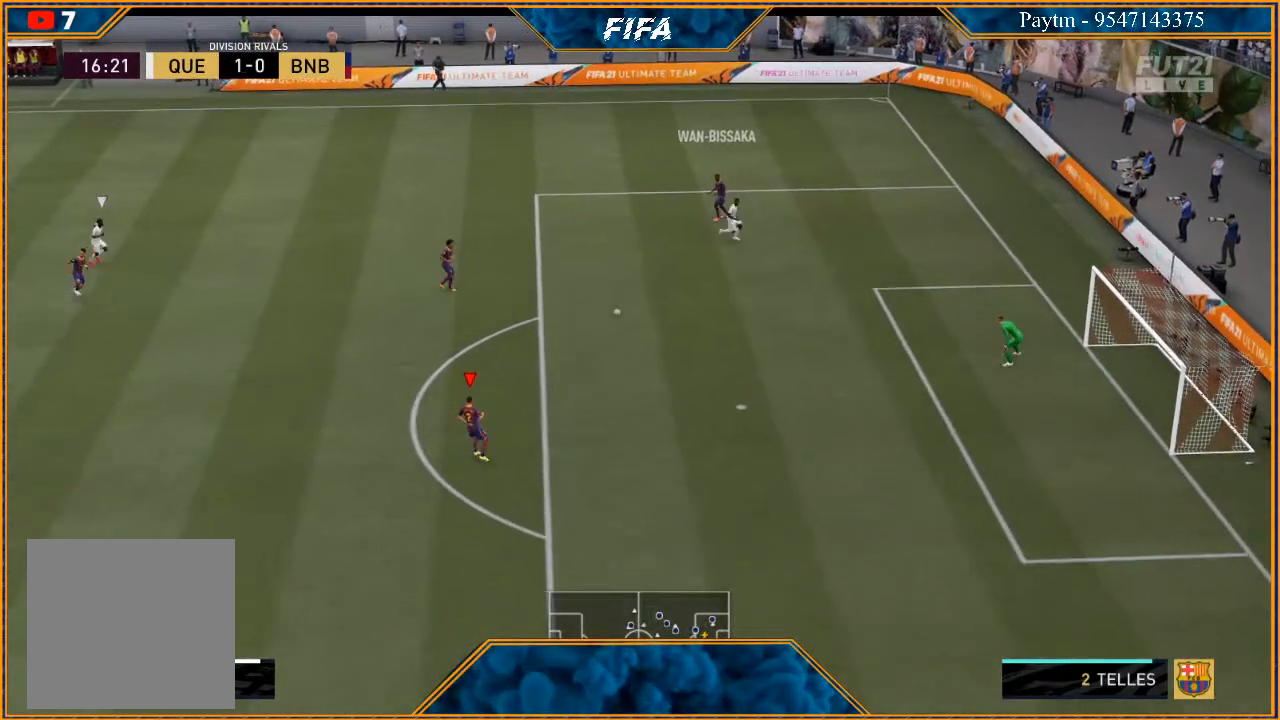
{"buttons": [], "left_stick": "left", "right_stick": "center", "events": []}
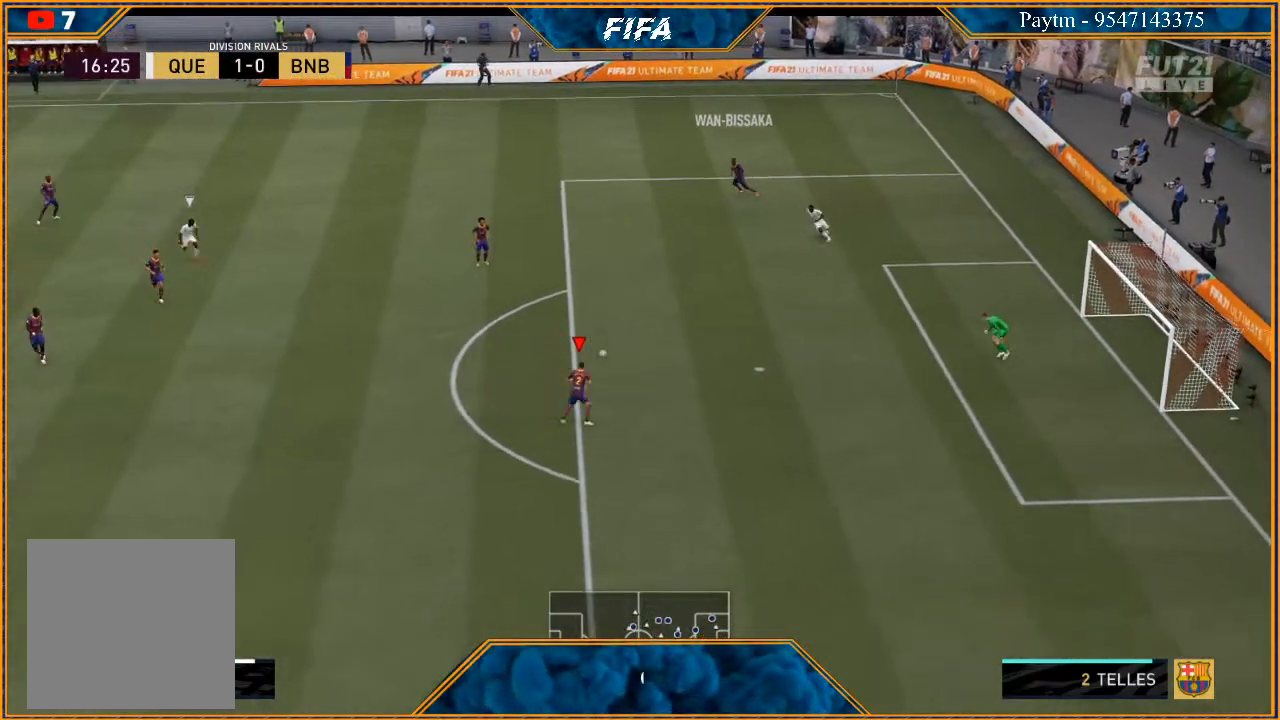
{"buttons": [], "left_stick": "left", "right_stick": "down", "events": [[433, "right_stick", "down"]]}
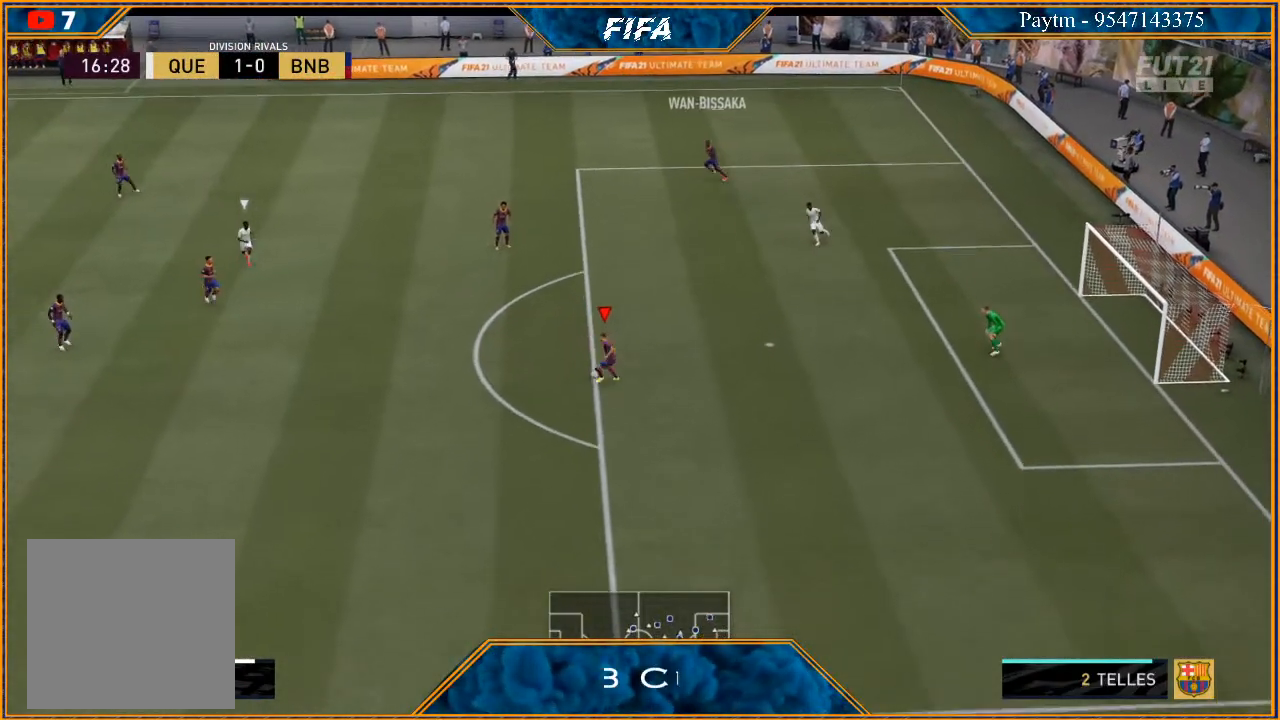
{"buttons": [], "left_stick": "up-left", "right_stick": "center", "events": [[233, "left_stick", "up-left"], [300, "right_stick", "center"]]}
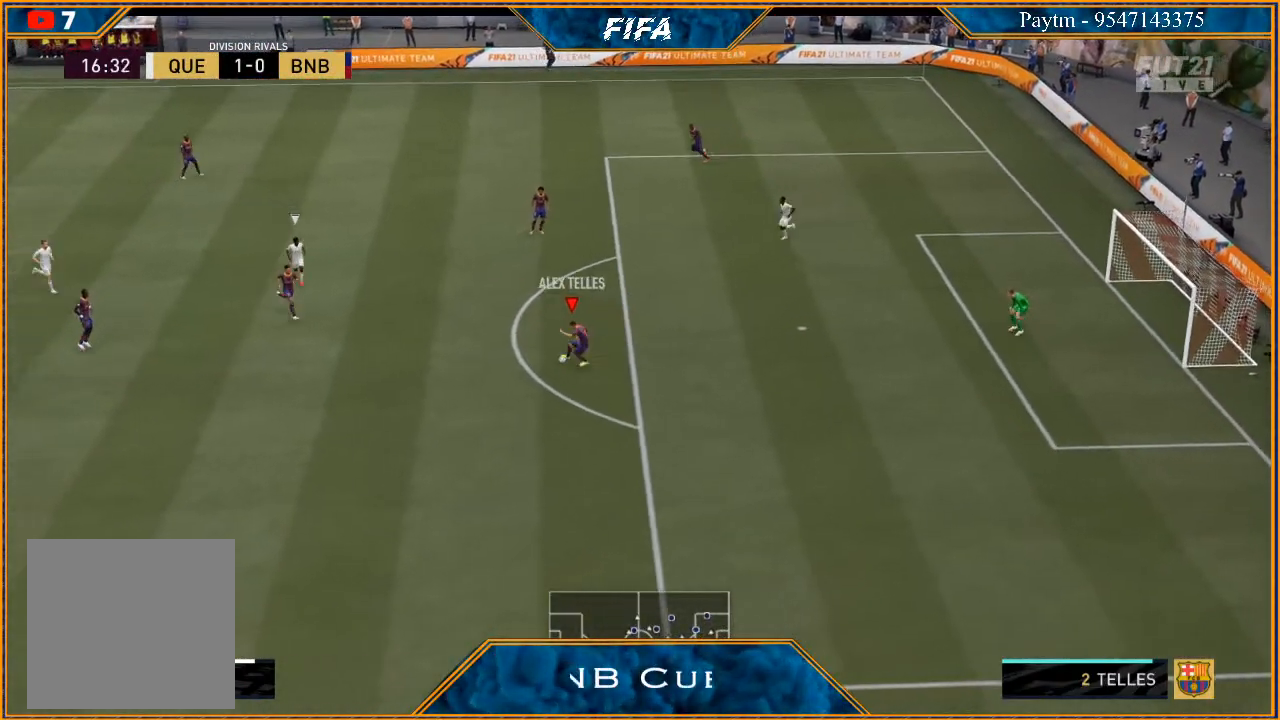
{"buttons": ["R2"], "left_stick": "up", "right_stick": "center", "events": [[133, "Y", "down"], [267, "left_stick", "up"], [333, "Y", "up"], [467, "R2", "down"]]}
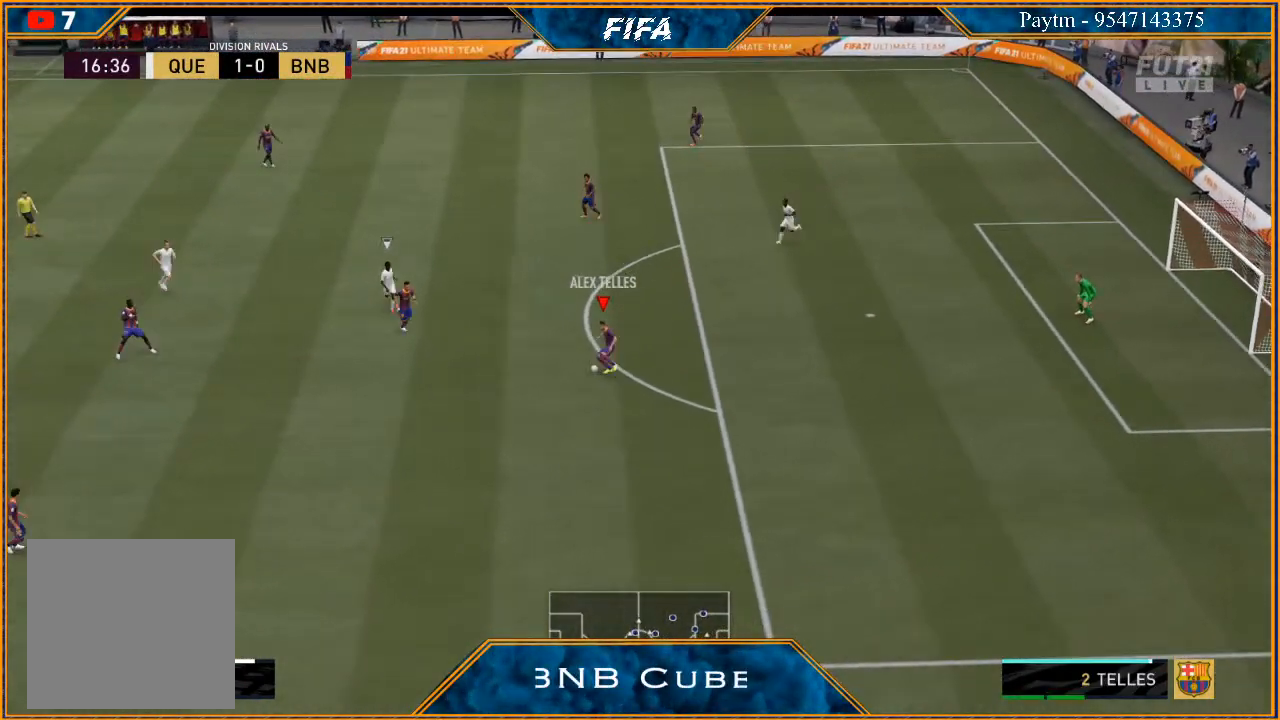
{"buttons": ["R2"], "left_stick": "left", "right_stick": "center", "events": [[133, "left_stick", "center"], [367, "left_stick", "left"]]}
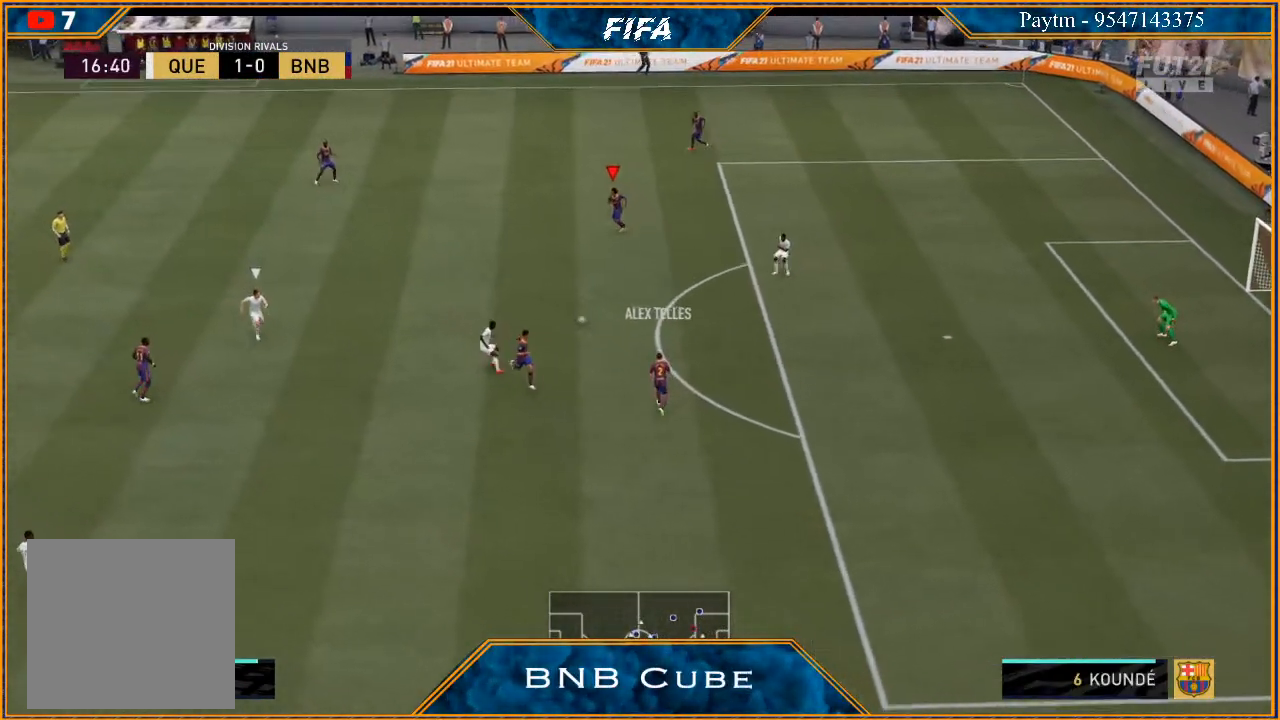
{"buttons": ["R2"], "left_stick": "left", "right_stick": "center", "events": []}
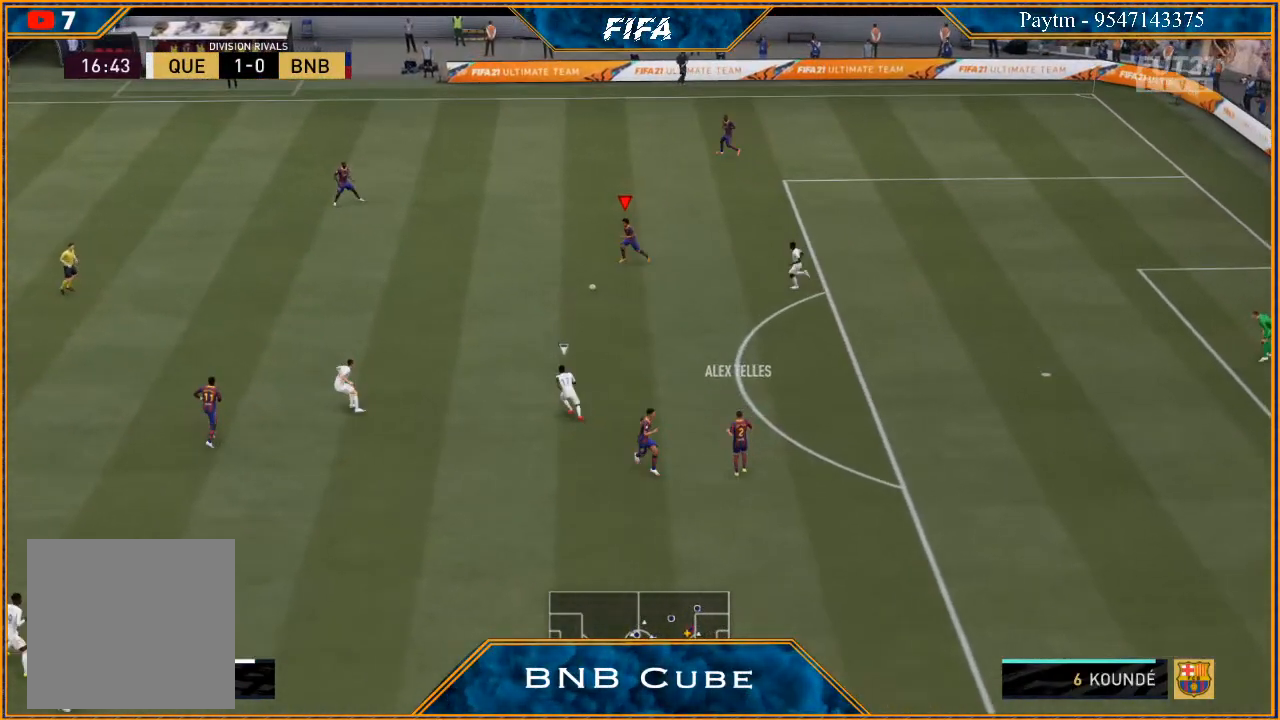
{"buttons": ["R2"], "left_stick": "left", "right_stick": "center", "events": []}
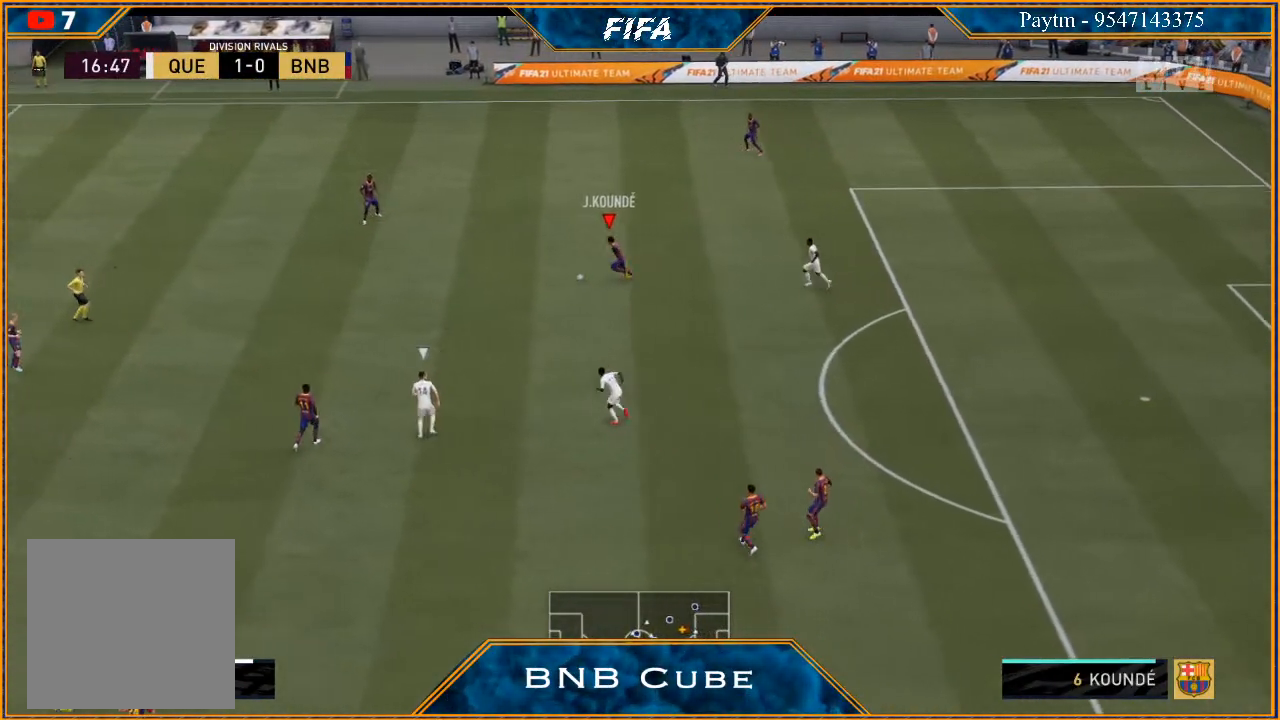
{"buttons": ["R2"], "left_stick": "left", "right_stick": "center", "events": []}
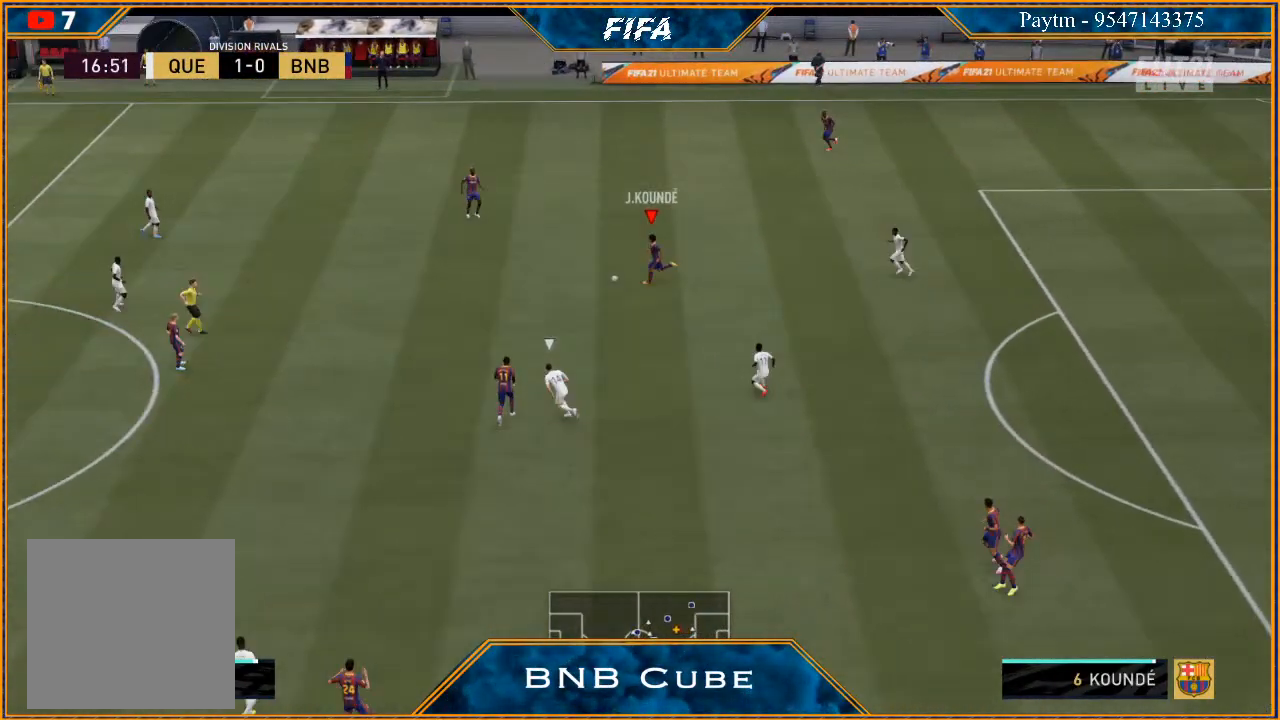
{"buttons": ["X"], "left_stick": "up-left", "right_stick": "center", "events": [[467, "X", "down"], [500, "R2", "up"], [500, "left_stick", "up-left"]]}
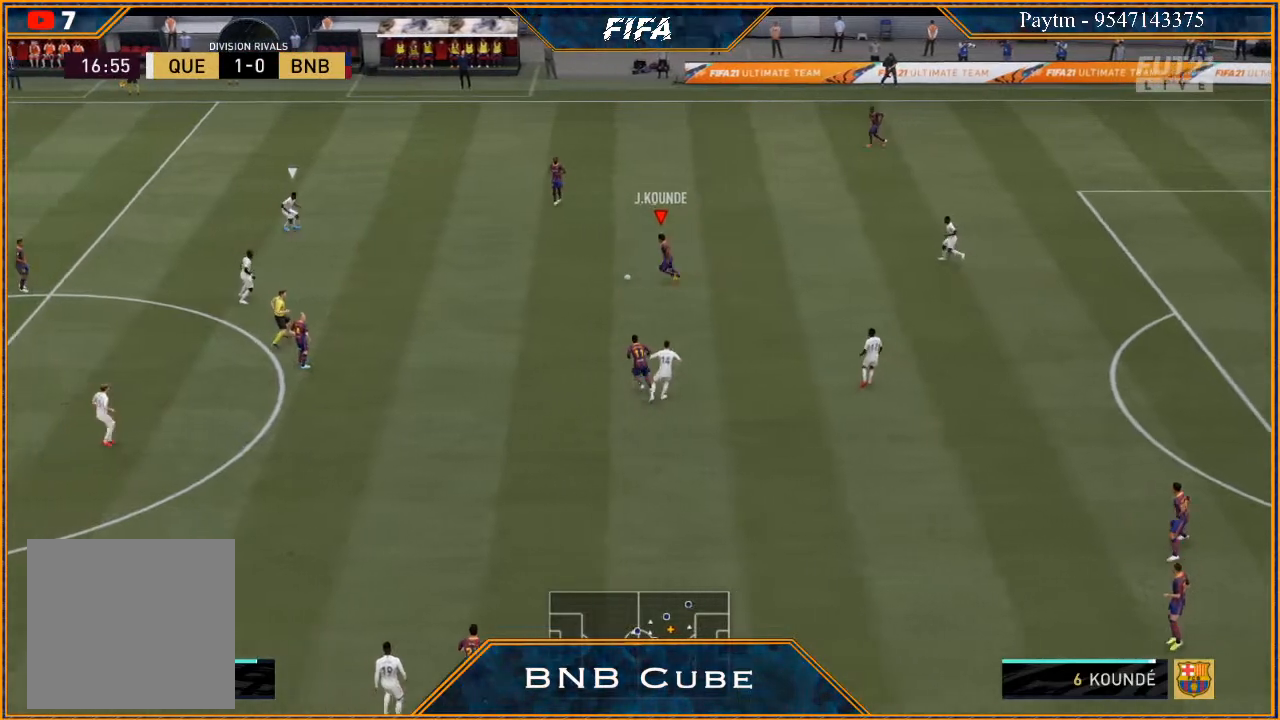
{"buttons": [], "left_stick": "up-left", "right_stick": "center", "events": [[33, "X", "up"], [100, "A", "down"], [167, "A", "up"]]}
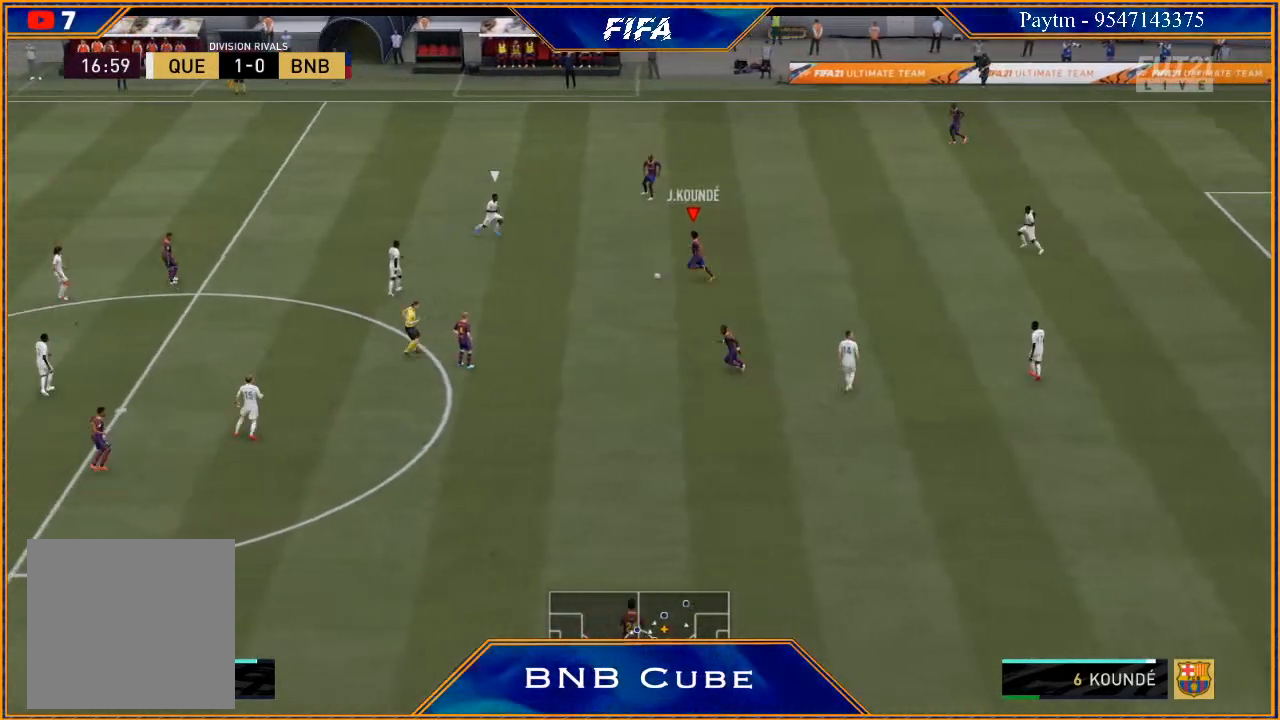
{"buttons": [], "left_stick": "up-left", "right_stick": "center", "events": [[300, "Y", "down"], [367, "Y", "up"]]}
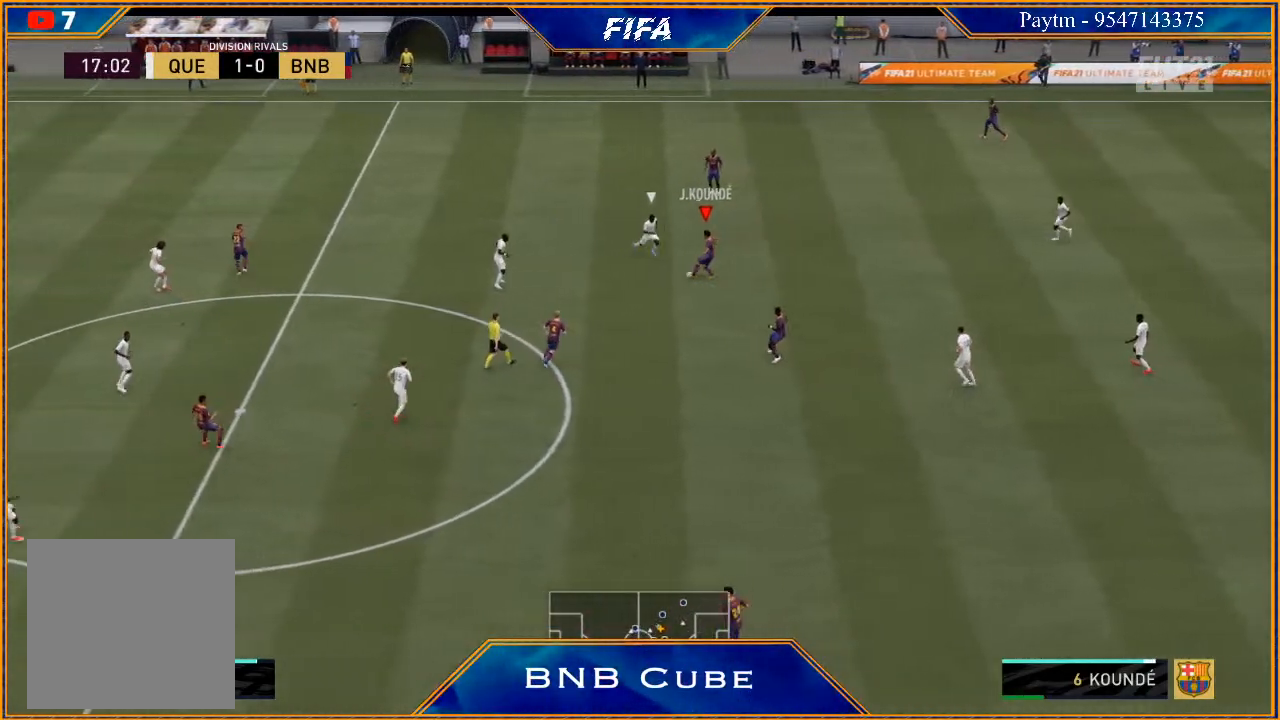
{"buttons": ["R2"], "left_stick": "up", "right_stick": "center", "events": [[33, "R2", "down"], [433, "left_stick", "up"]]}